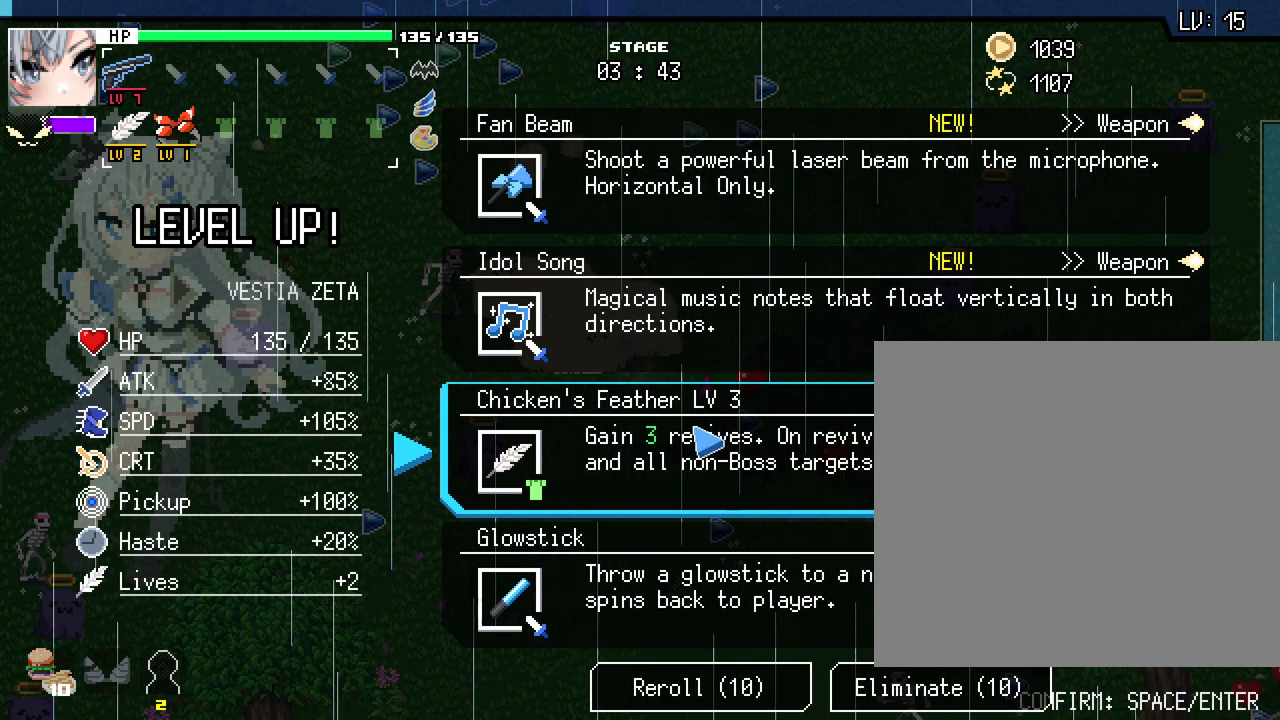
Gameplay with keyboard and mouse; each line is a JSON object with the keys and mouse buttons held at the frame after it. "events" lists presses ("down") and releases ("up") of ".", "/", "0", "1", "2", "3", "4", "5", "6", "7", "8", "9", "a", "alt_l", "alt_r", "b", "backslash", "backspace", "c", "caps_lock", "comma", "ctrl_l", "ctrl_r", "d", "e", "equals", "escape", "f", "f1", "f10", "f11", "f12", "f2", "f3", "f4", "f5", "f6", "f7", "f8", "f9", "g", "h", "i", "j", "k", "l", "lbracket", "m", "minus", "n", "o", "p", "q", "quote", "r", "rbracket", "return", "s", "semicolon", "shift_l", "shift_r", "space", "super_l", "super_r", "t", "tab", "tilde", "u", "v", "w", "x", "y", "z", "mouse_left", "mouse_wheel", "mouse_right", "mouse_mb4" and "mouse_mb5" between this image and that frame as [ms after this image, input, new state], when the widget could be followed in between. "mouse_left", "mouse_wheel", "mouse_right", "mouse_mb4", "mouse_mb5" = the "left", "wheel", "right", "mb4", "mb5" buttons of the "mouse" list. No other keys are recorded. "wheel" means that the mouse wheel is clicked or scrolled. Not read: mouse_move.
{"keys": [], "mouse": [], "events": []}
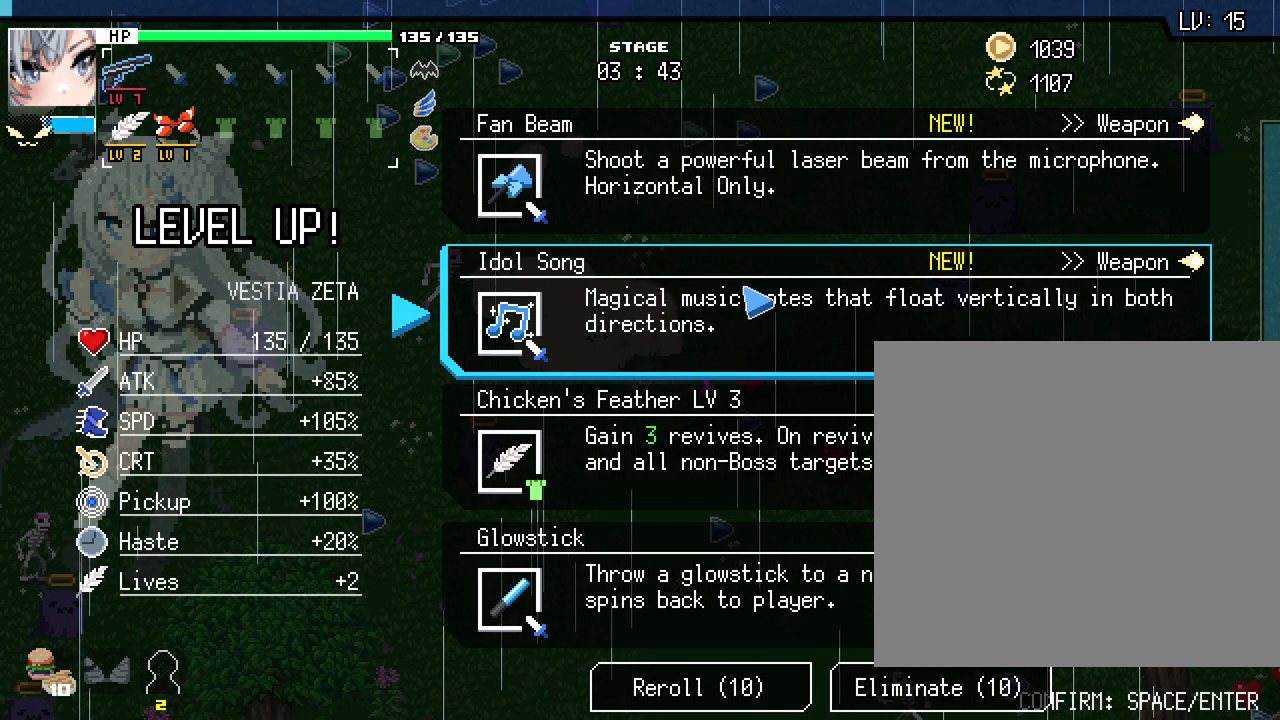
{"keys": [], "mouse": [], "events": []}
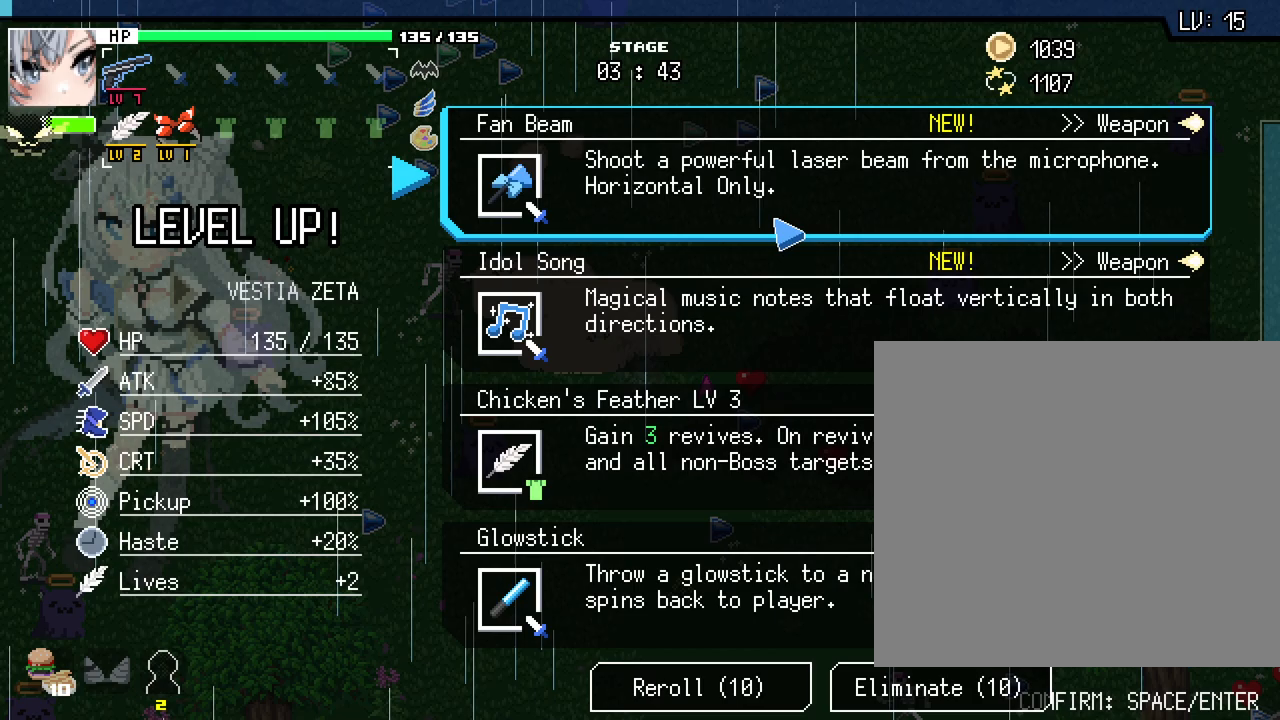
{"keys": [], "mouse": [], "events": []}
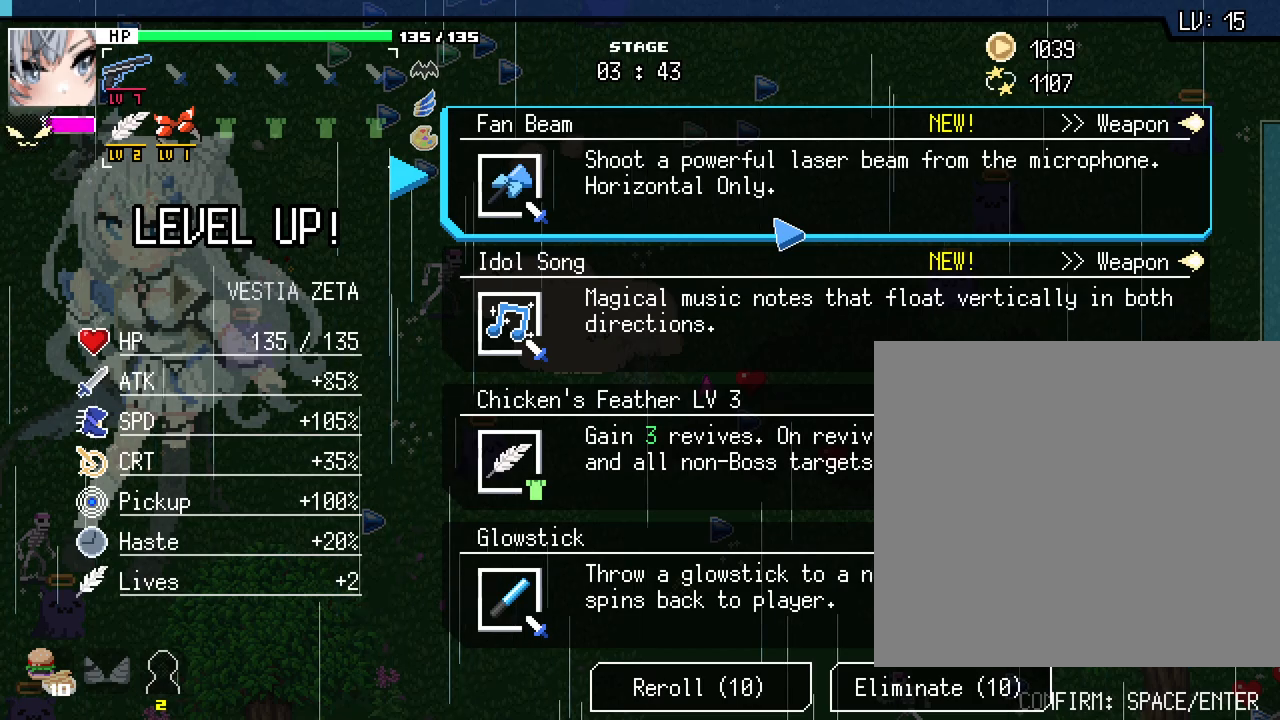
{"keys": [], "mouse": [], "events": []}
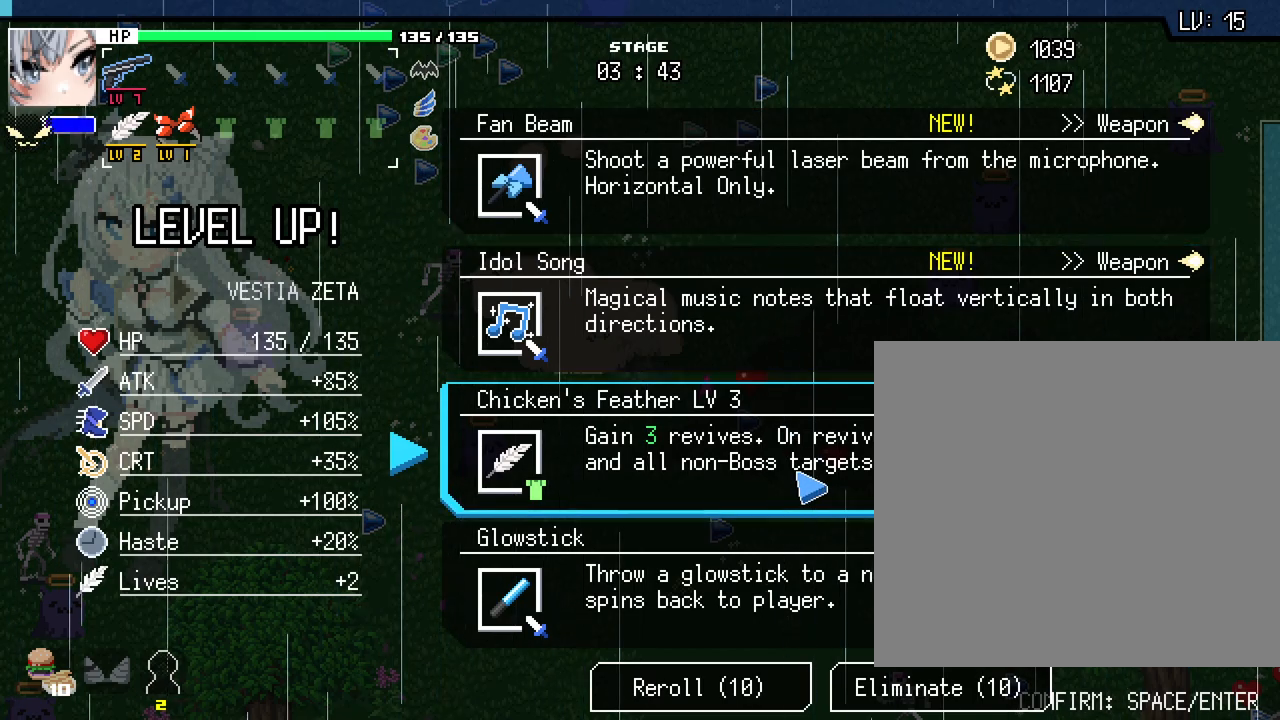
{"keys": [], "mouse": [], "events": []}
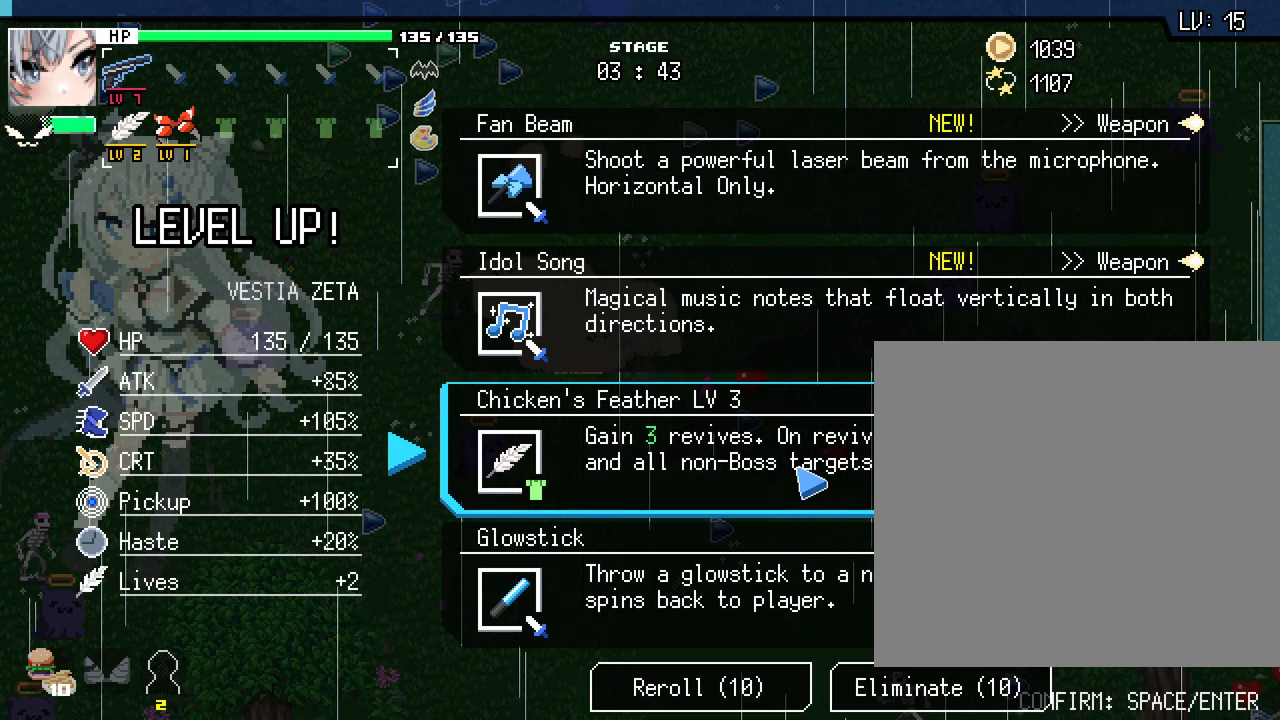
{"keys": ["w"], "mouse": [], "events": [[17, "mouse_left", "down"], [100, "mouse_left", "up"], [133, "w", "down"], [183, "d", "down"], [400, "d", "up"]]}
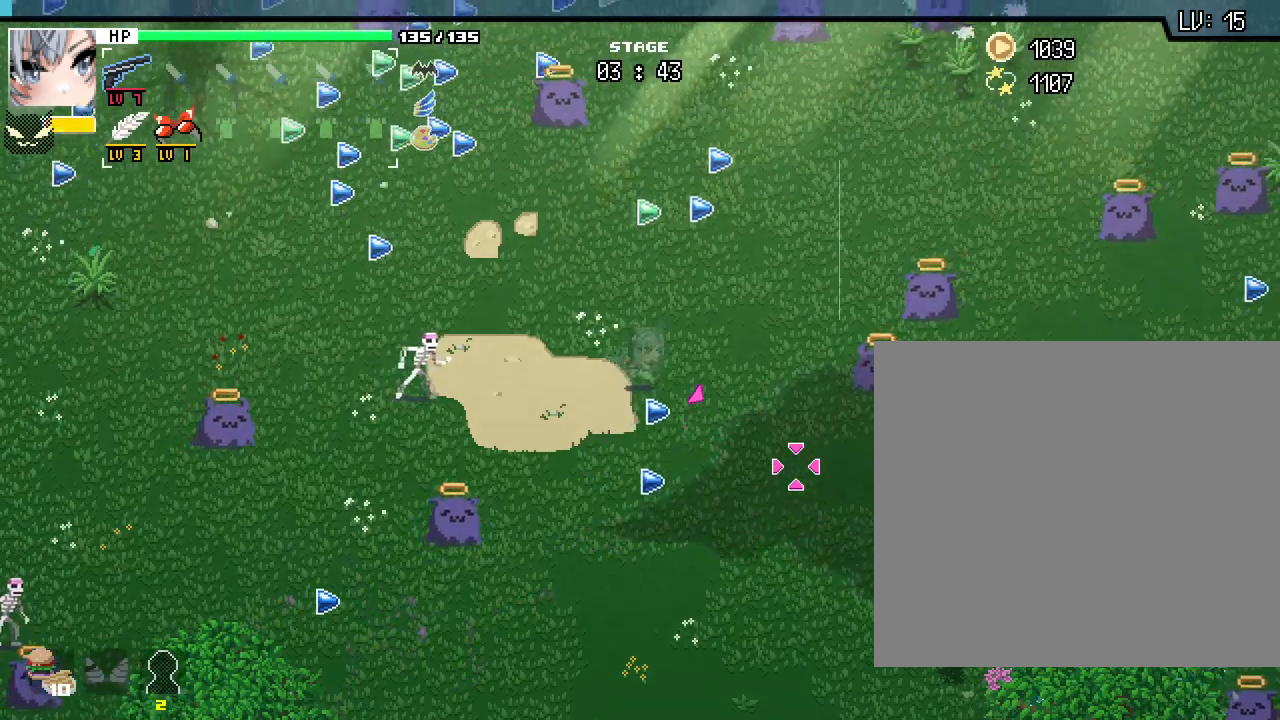
{"keys": ["a", "w"], "mouse": [], "events": [[367, "a", "down"]]}
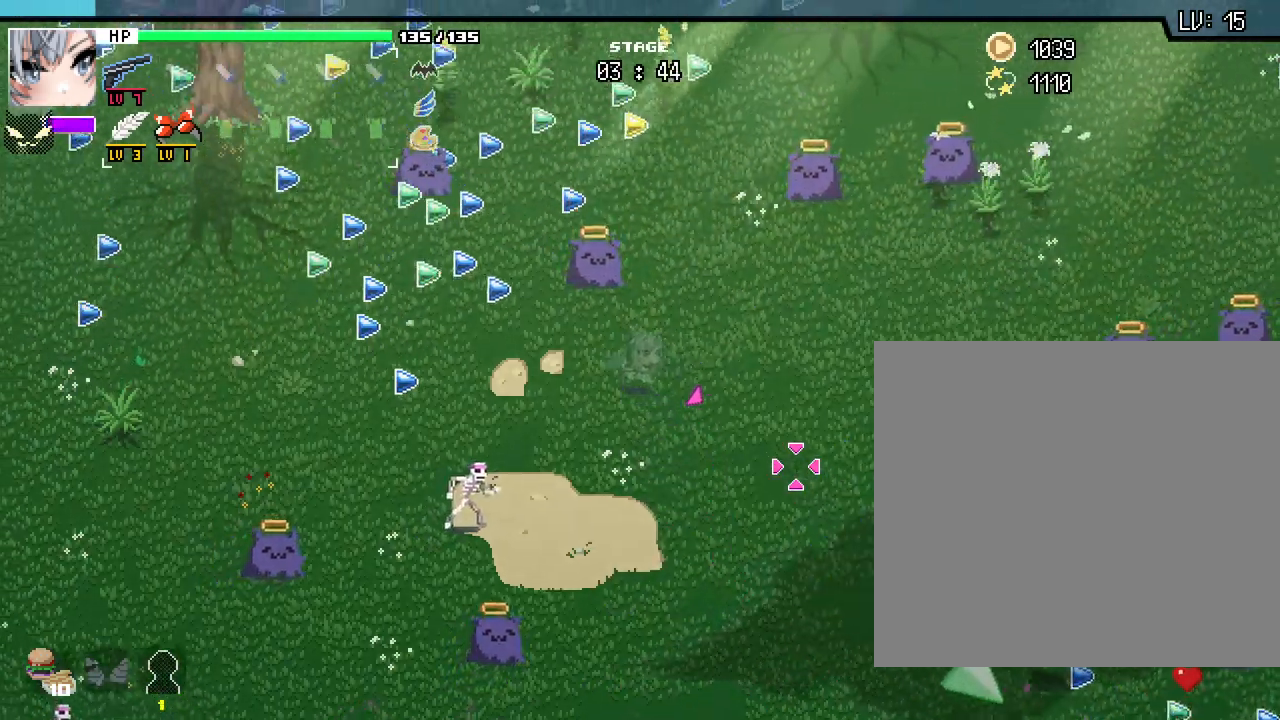
{"keys": ["a"], "mouse": [], "events": [[133, "w", "up"]]}
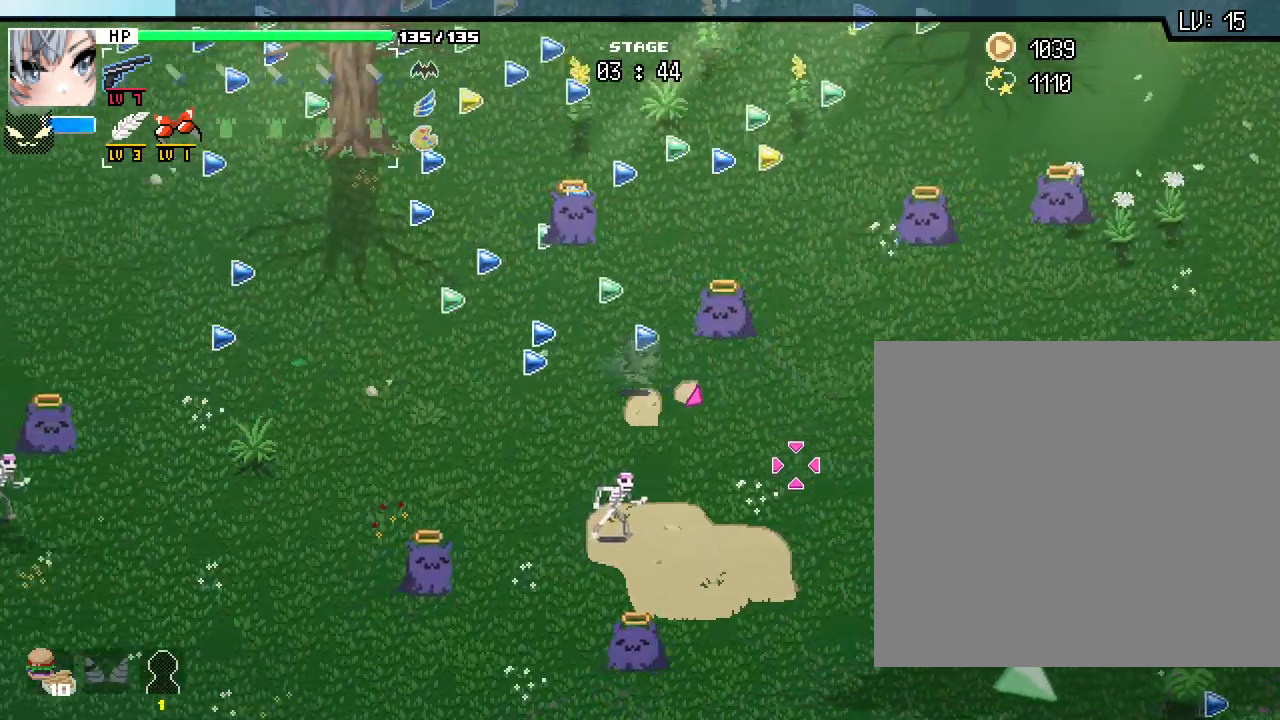
{"keys": ["a", "w"], "mouse": [], "events": [[333, "w", "down"]]}
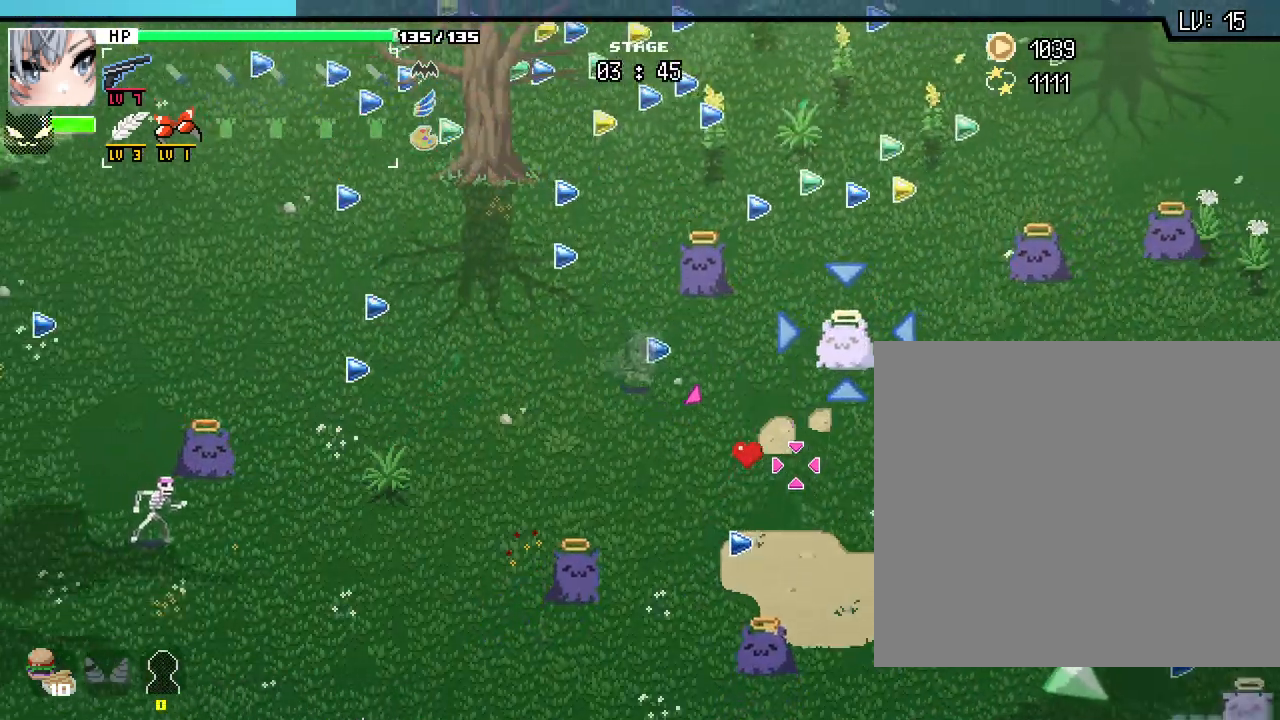
{"keys": ["a", "s"], "mouse": [], "events": [[150, "w", "up"], [400, "s", "down"]]}
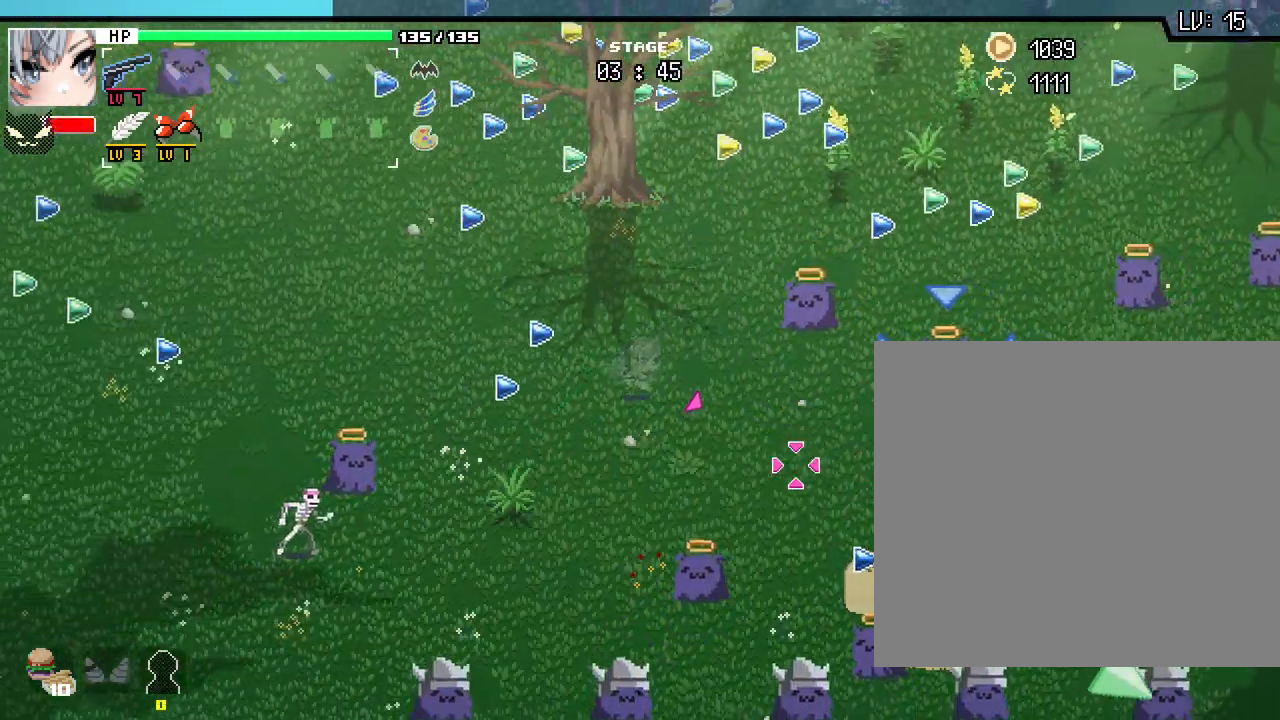
{"keys": ["a", "s"], "mouse": [], "events": [[200, "a", "up"], [333, "a", "down"]]}
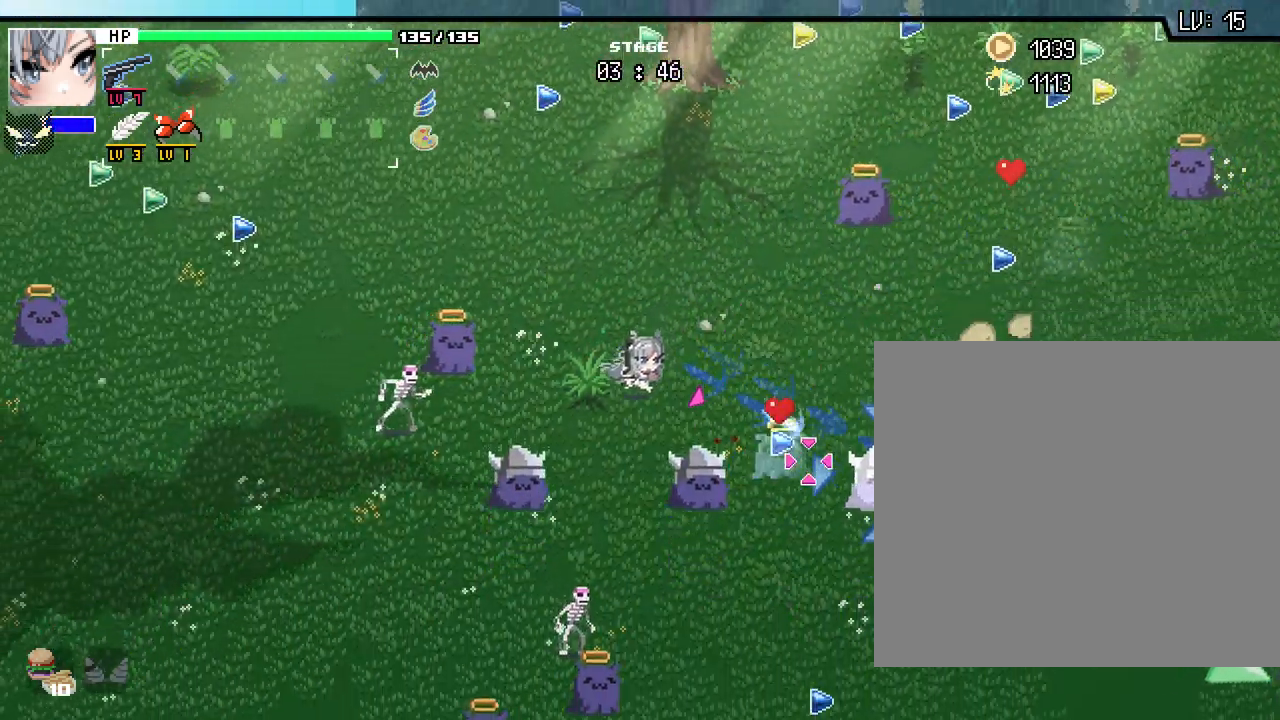
{"keys": ["d", "s"], "mouse": [], "events": [[150, "a", "up"], [183, "d", "down"], [300, "d", "up"], [433, "d", "down"]]}
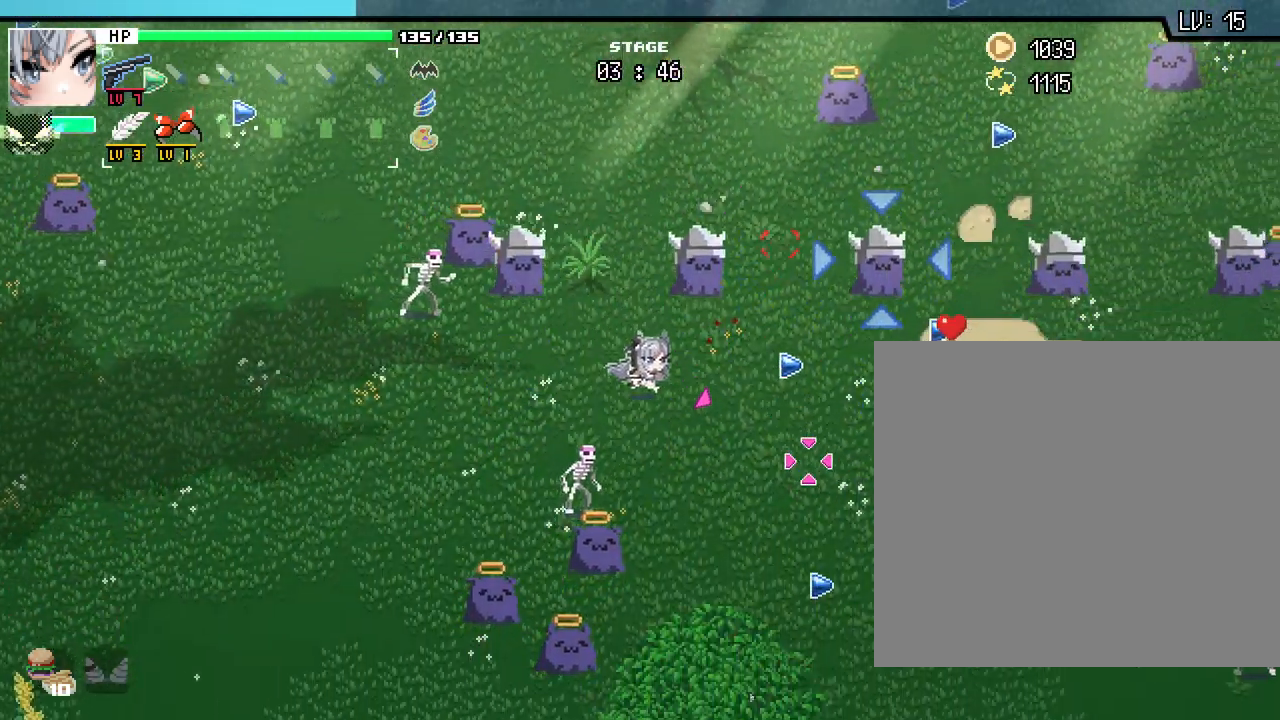
{"keys": ["d", "s"], "mouse": [], "events": []}
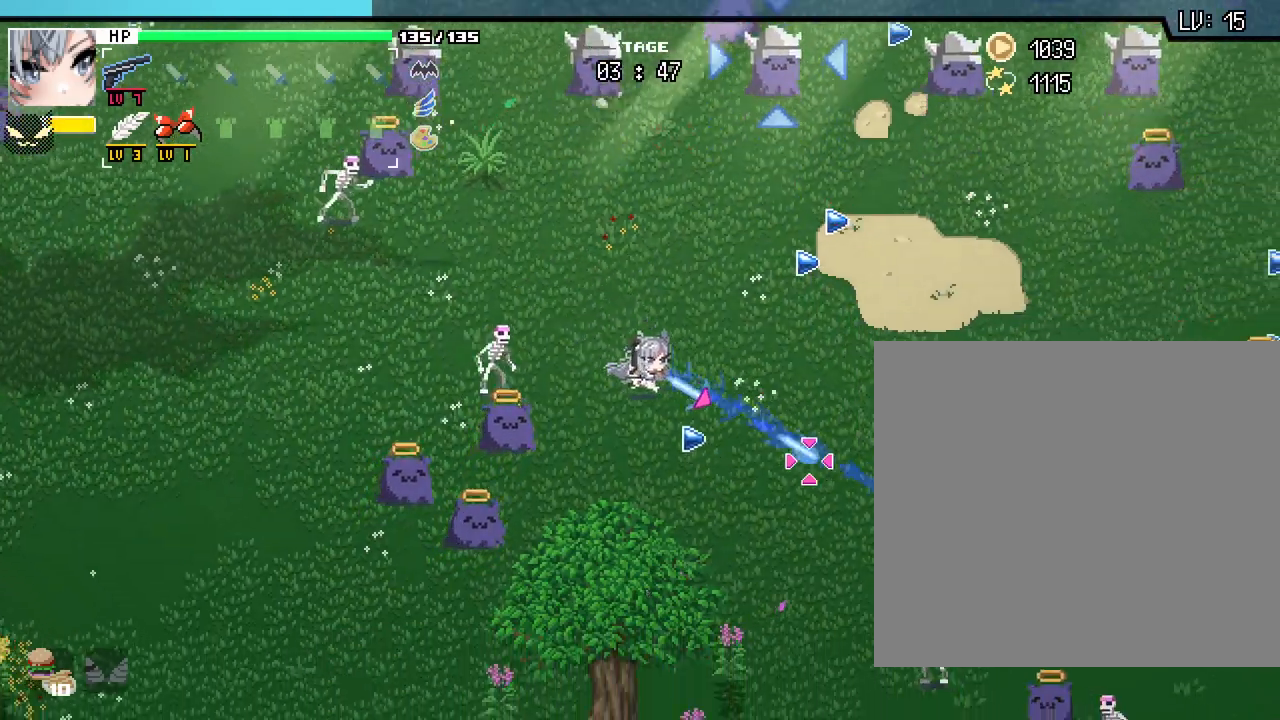
{"keys": ["d"], "mouse": [], "events": [[267, "s", "up"]]}
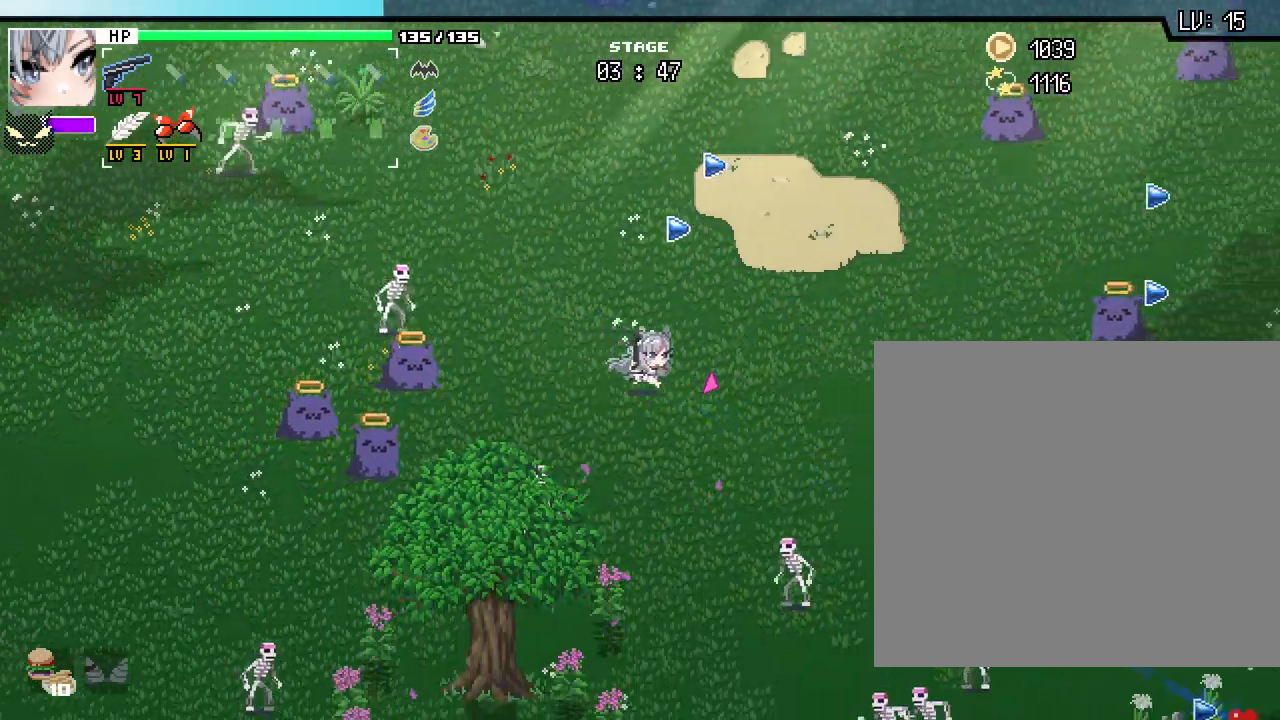
{"keys": ["d"], "mouse": [], "events": []}
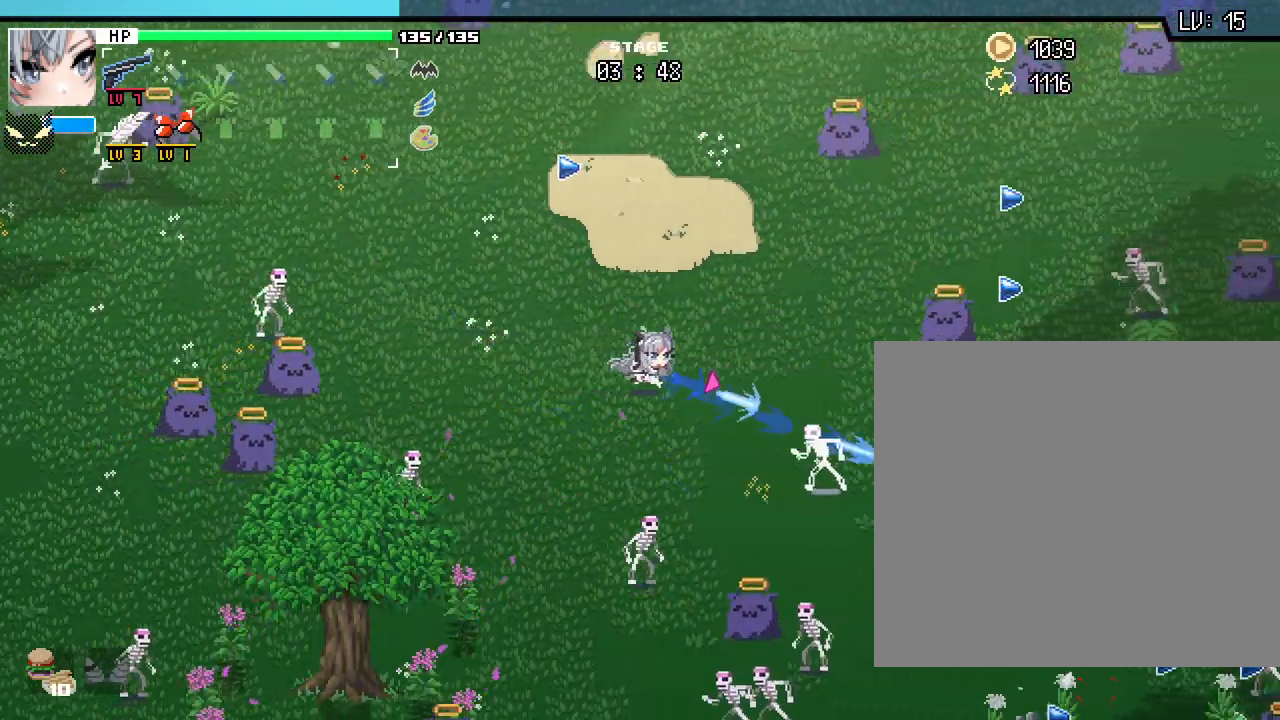
{"keys": ["d"], "mouse": [], "events": [[33, "s", "down"], [383, "s", "up"]]}
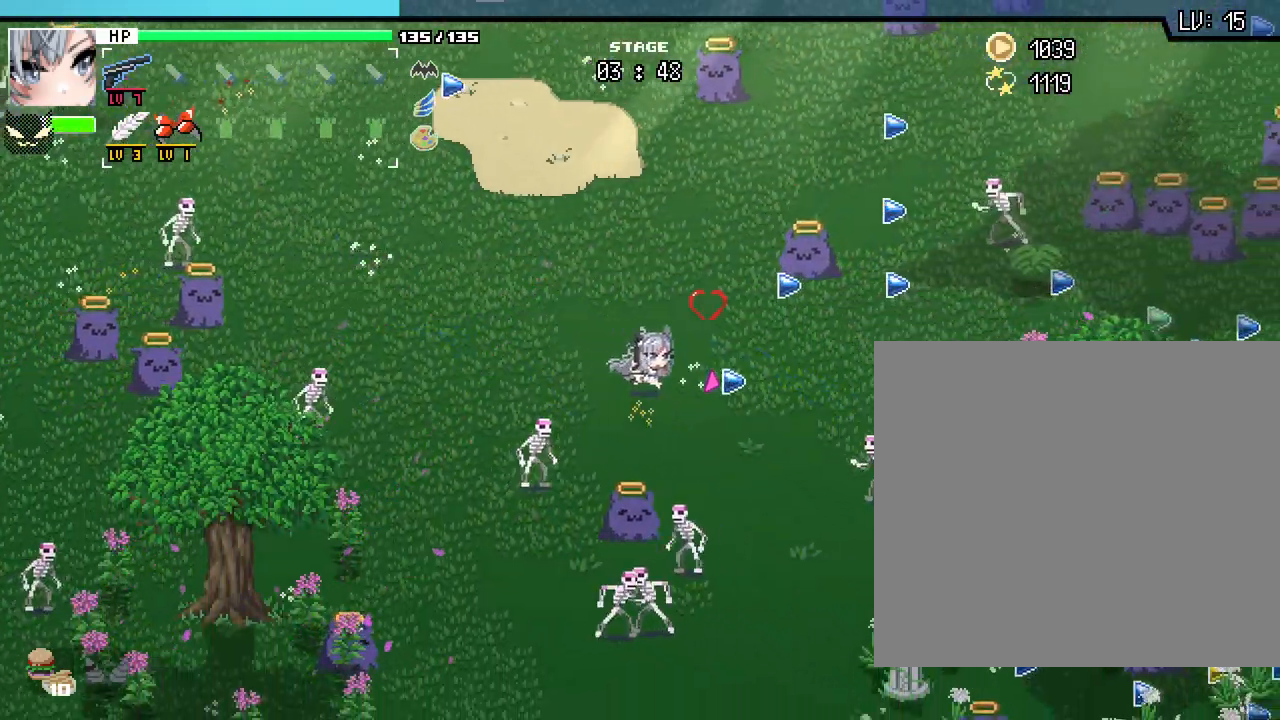
{"keys": ["d"], "mouse": [], "events": []}
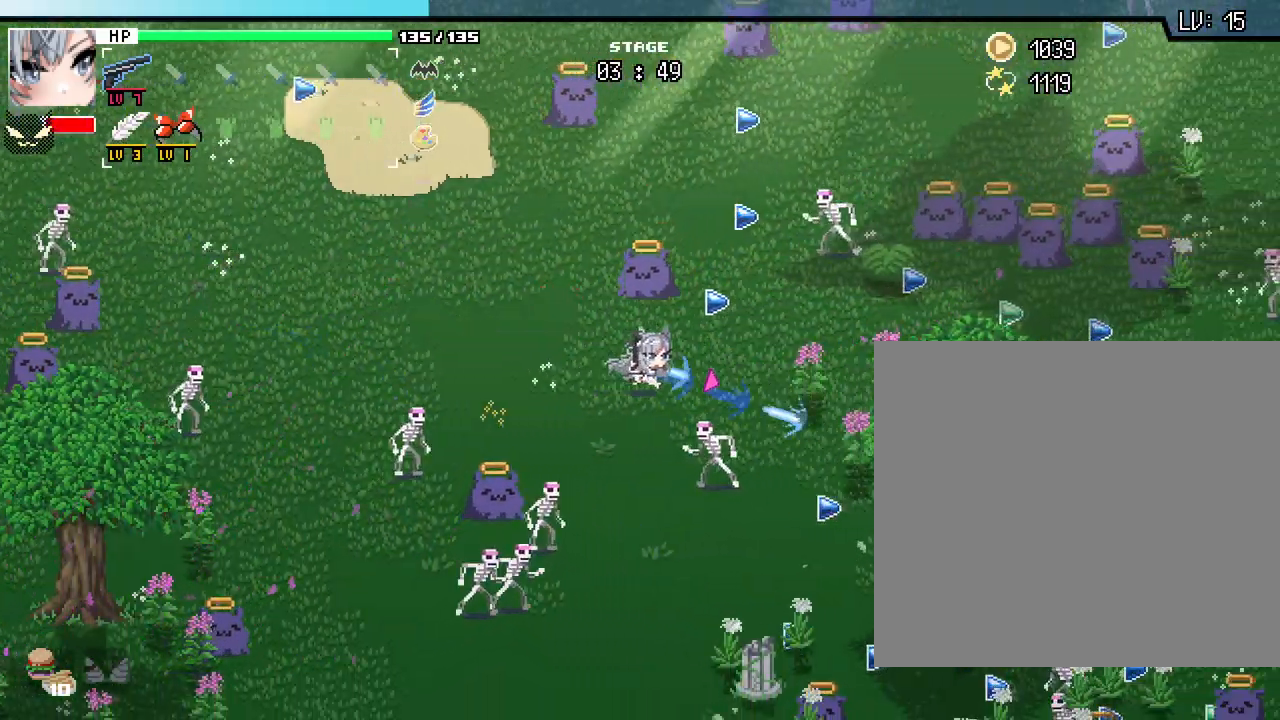
{"keys": ["d"], "mouse": [], "events": []}
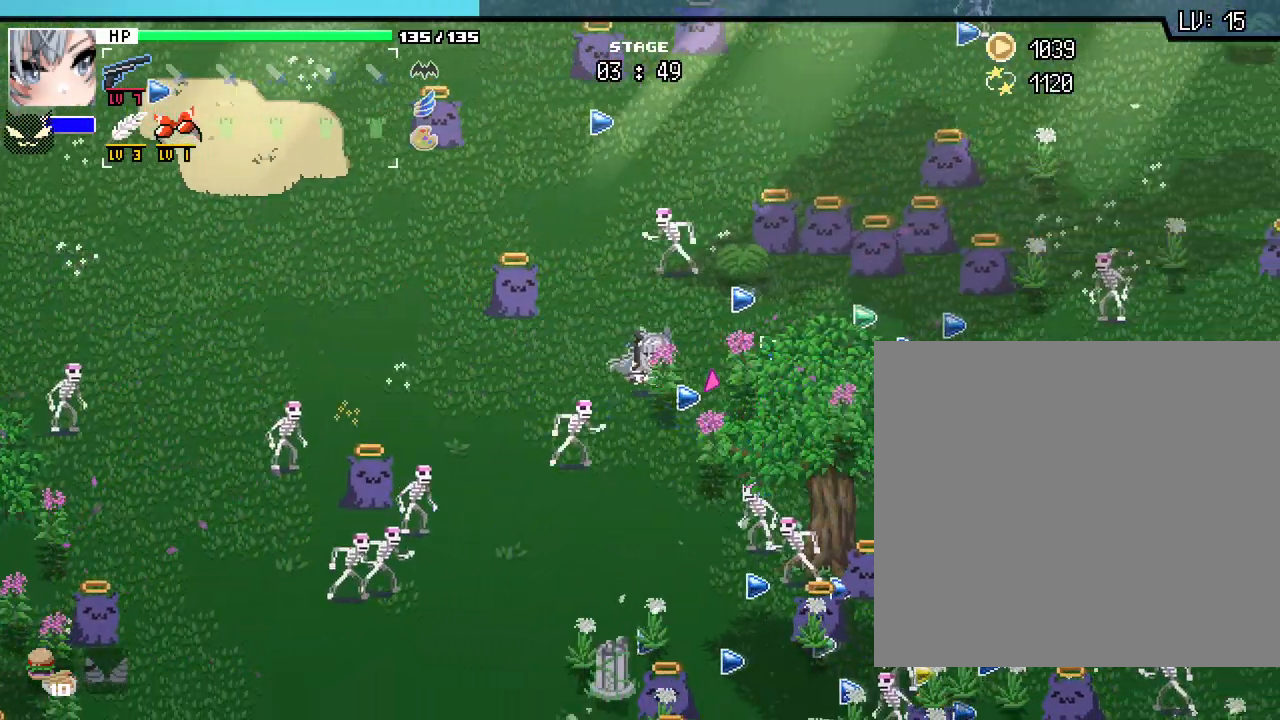
{"keys": ["d", "s"], "mouse": [], "events": [[483, "s", "down"]]}
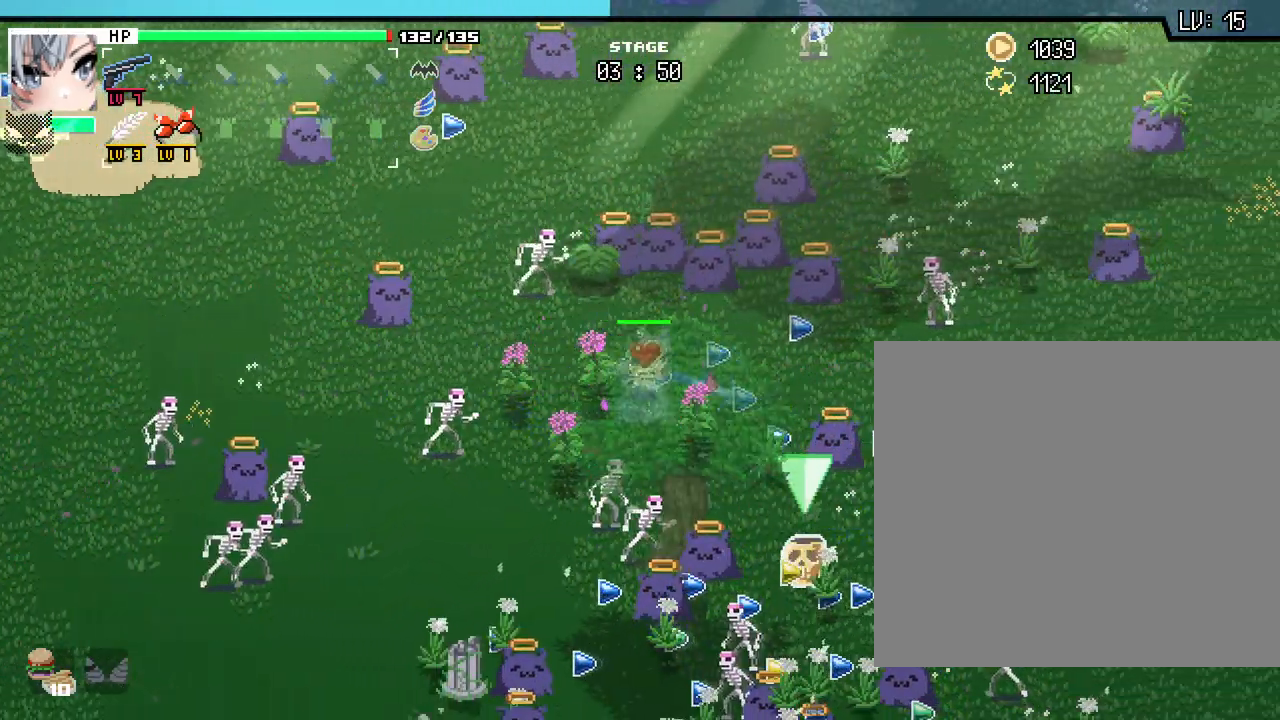
{"keys": ["d", "s"], "mouse": [], "events": []}
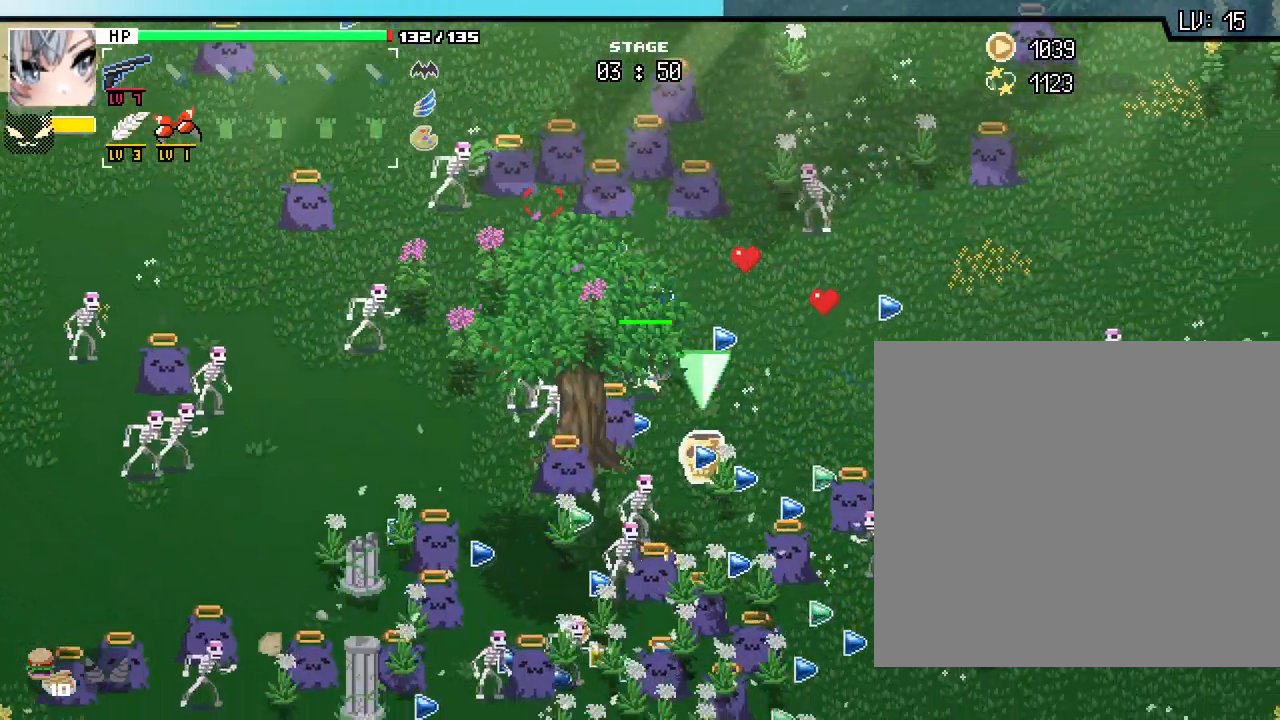
{"keys": [], "mouse": [], "events": [[33, "d", "up"], [250, "d", "down"], [450, "d", "up"], [467, "s", "up"]]}